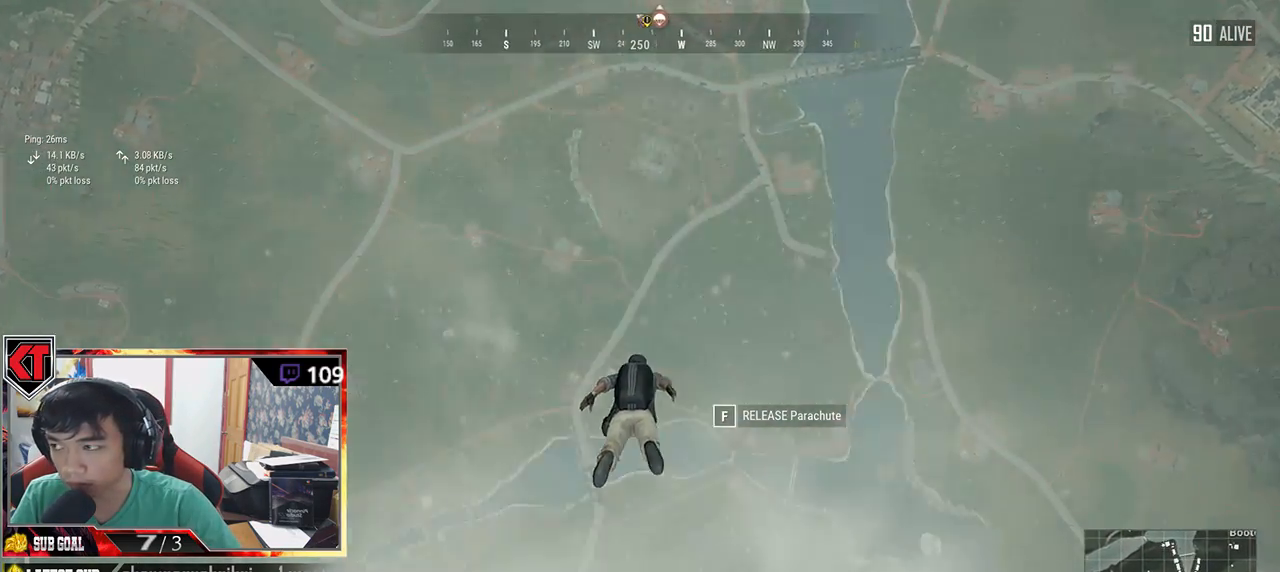
Gameplay with keyboard and mouse; each line is a JSON object with the keys and mouse buttons held at the frame after it. "events" lists presses ("down") and releases ("up") of "a", "c", "ctrl", "d", "e", "f", "q", "r", "s", "shift", "space", "tab", "v", "w", "x", "z", "mouse_left", "mouse_wheel", "mouse_right", "mouse_mb4" and "mouse_mb5" between this image and that frame as [ms after this image, input, new state], when the widget could be followed in between. "mouse_left", "mouse_wheel", "mouse_right", "mouse_mb4", "mouse_mb5" = the "left", "wheel", "right", "mb4", "mb5" buttons of the "mouse" list. No other keys are recorded. "wheel" means that the mouse wheel is clicked or scrolled. Mouse movement is not recorded.
{"keys": ["w"], "mouse": [], "events": []}
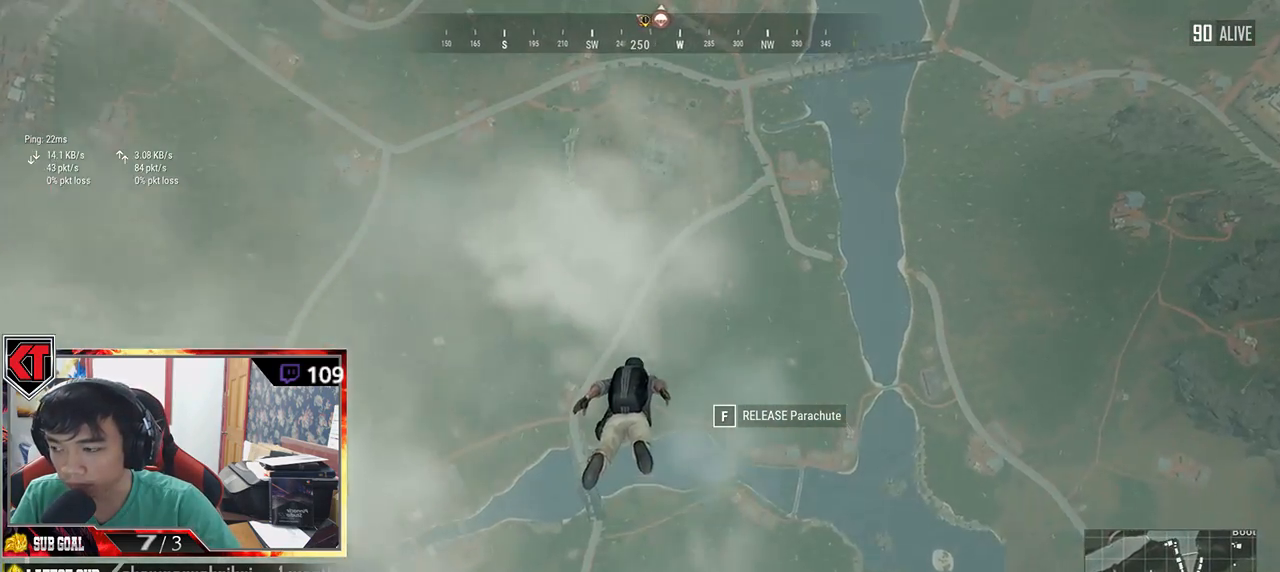
{"keys": ["w"], "mouse": [], "events": []}
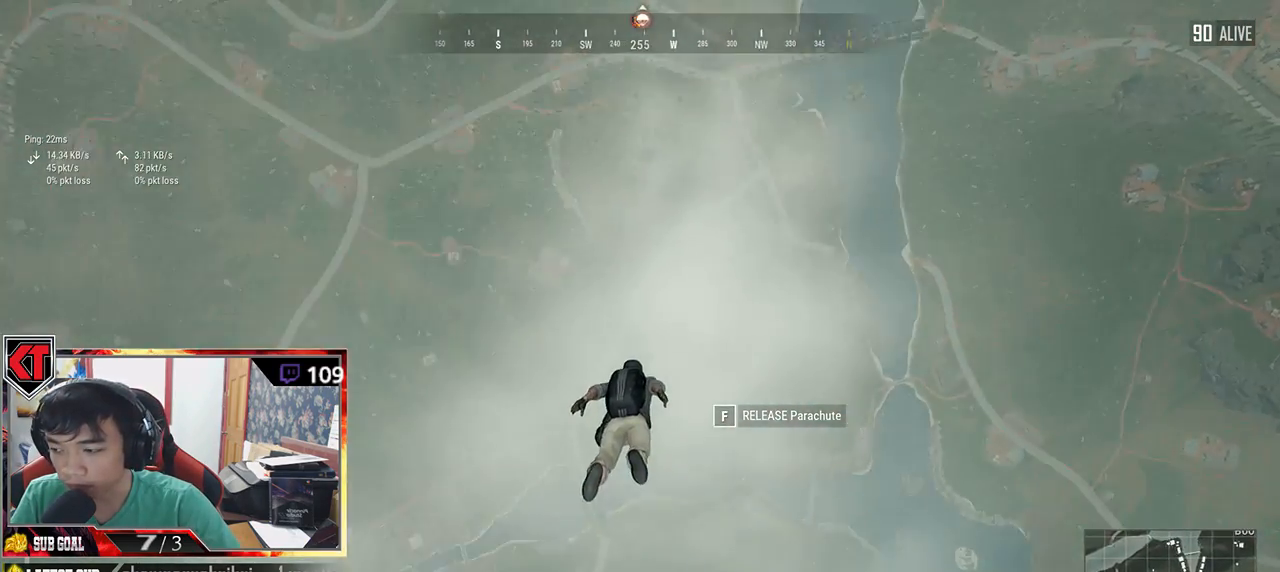
{"keys": ["w"], "mouse": [], "events": []}
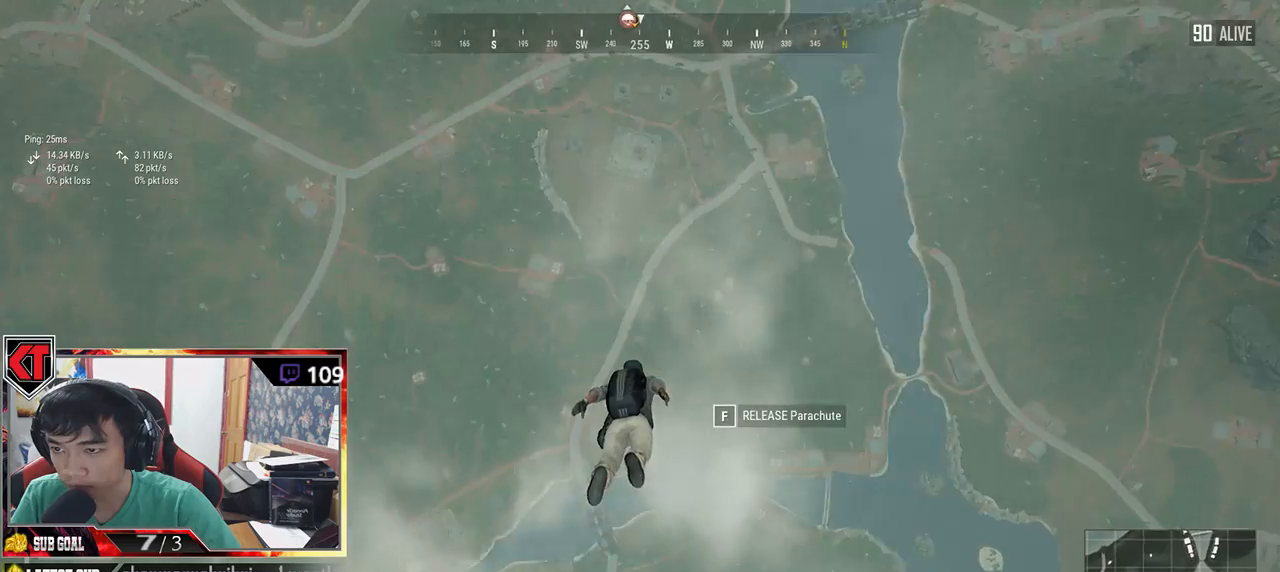
{"keys": ["w"], "mouse": [], "events": []}
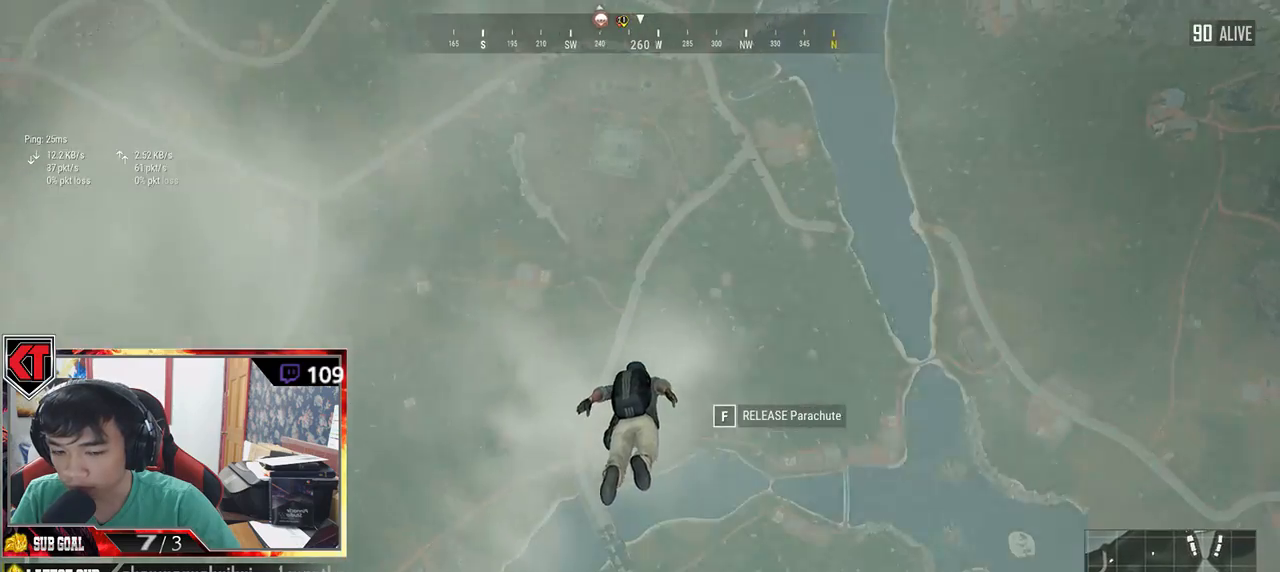
{"keys": ["w"], "mouse": [], "events": []}
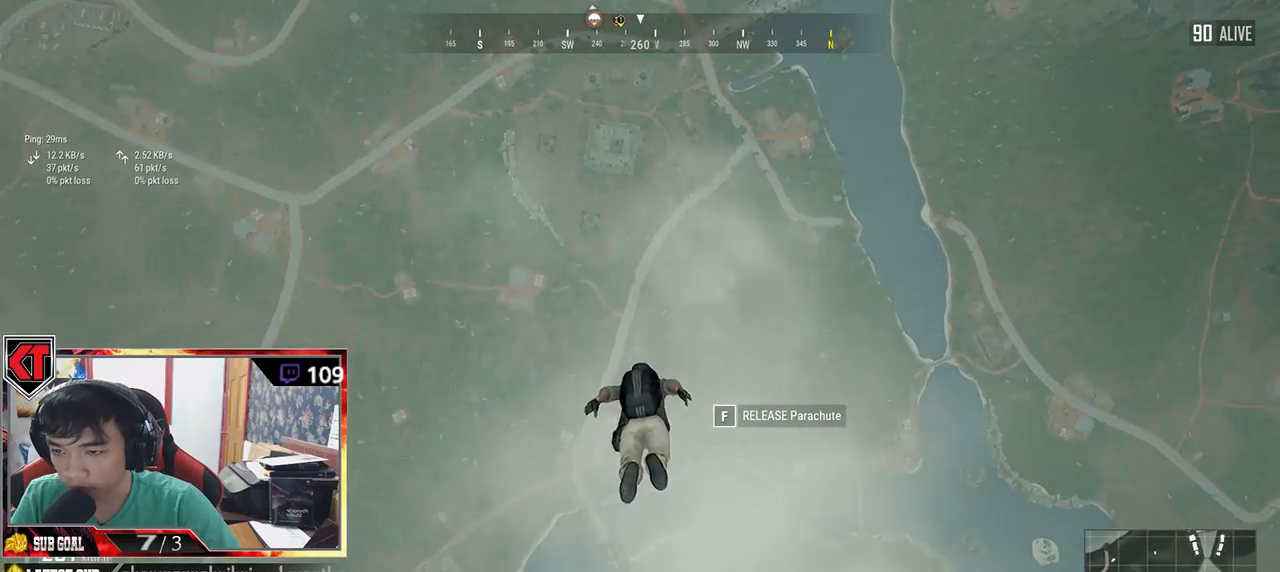
{"keys": ["w"], "mouse": [], "events": []}
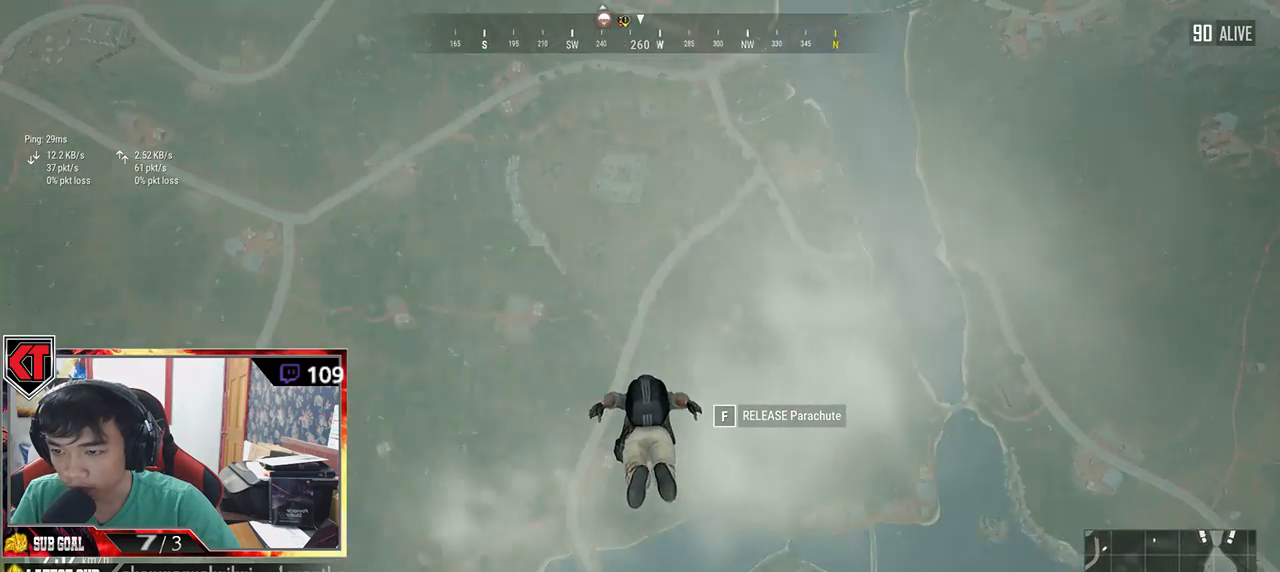
{"keys": ["w"], "mouse": [], "events": []}
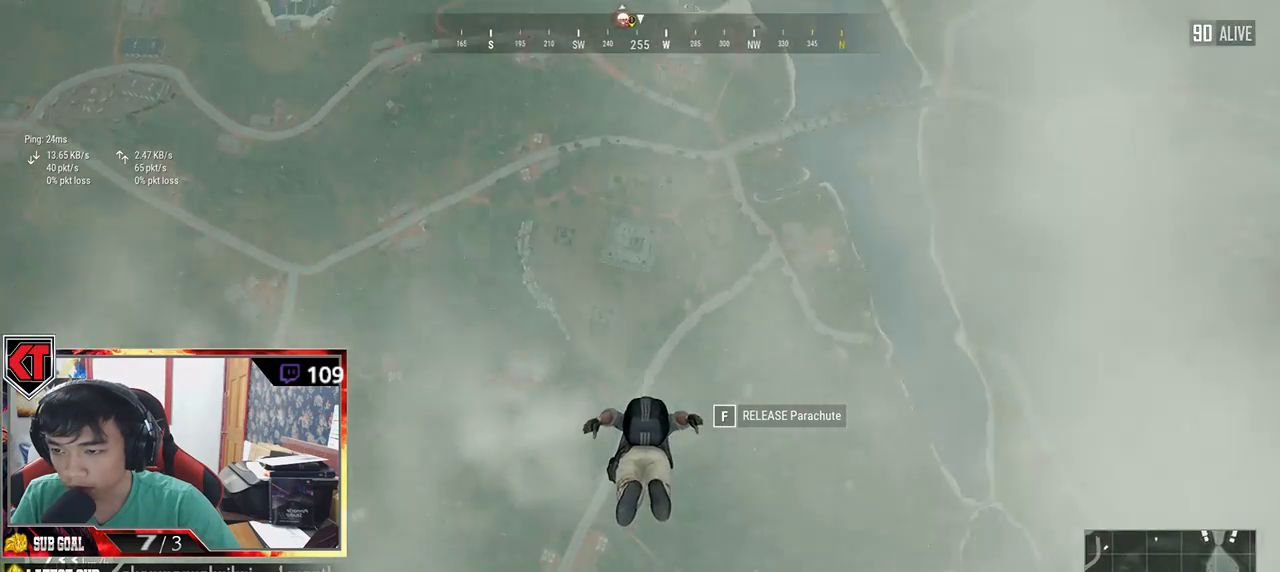
{"keys": ["w"], "mouse": [], "events": []}
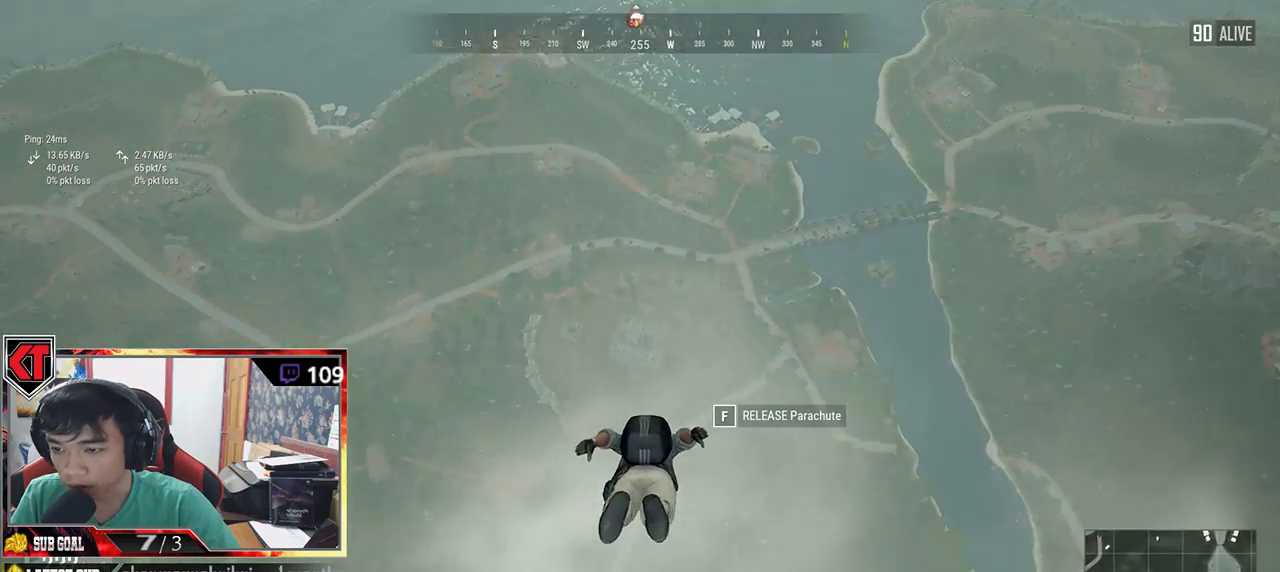
{"keys": ["w"], "mouse": [], "events": []}
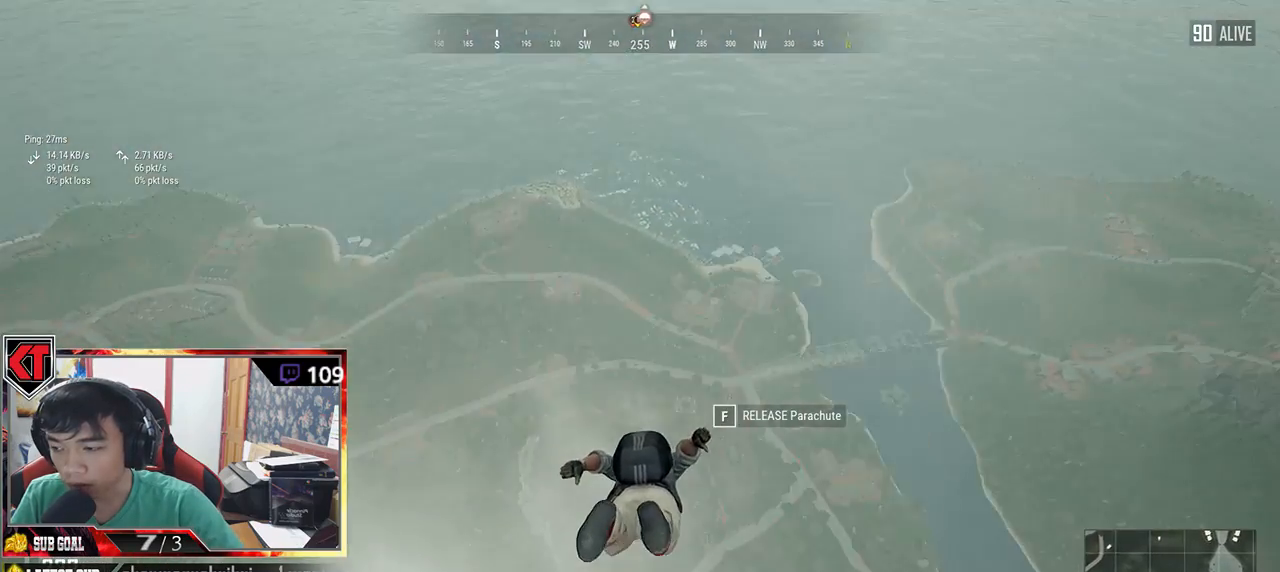
{"keys": ["w"], "mouse": [], "events": []}
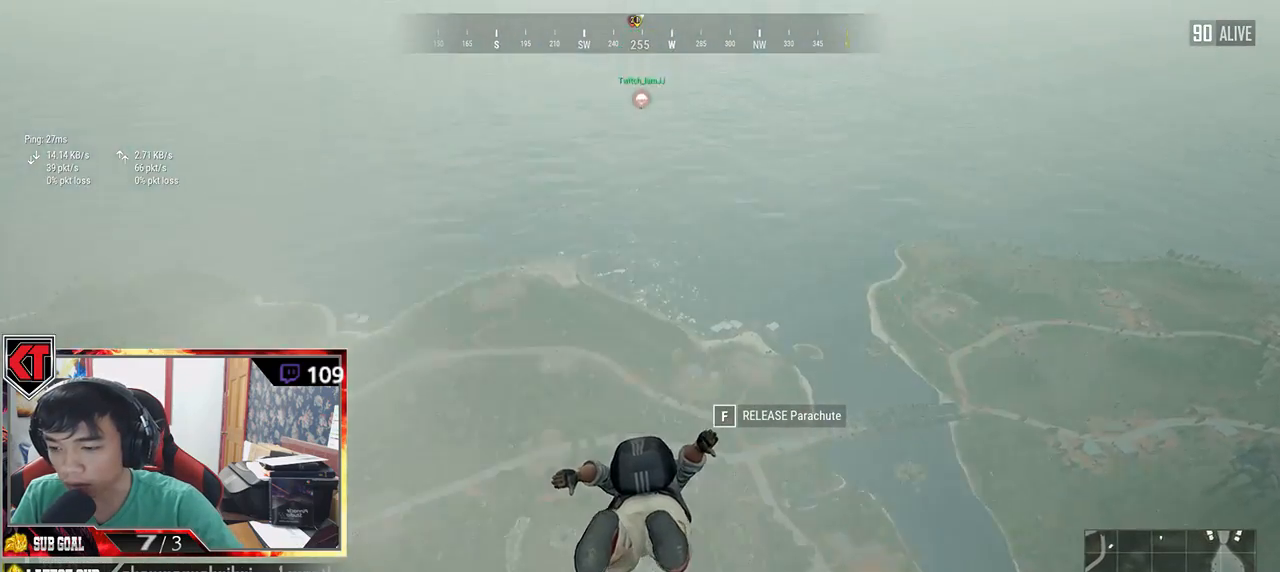
{"keys": ["w"], "mouse": [], "events": []}
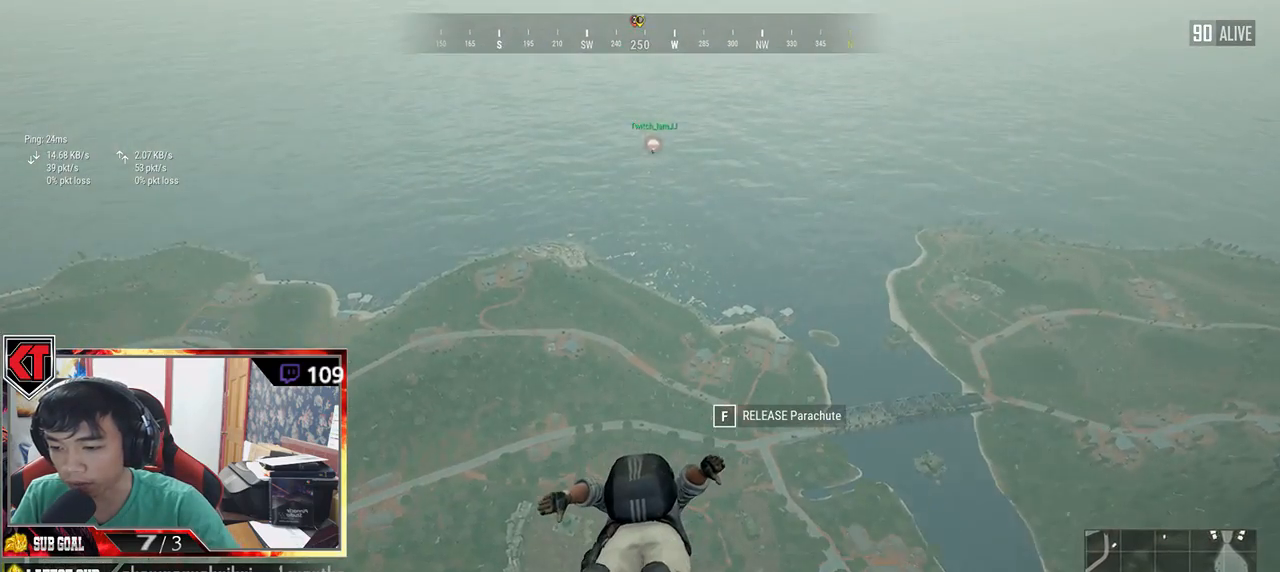
{"keys": ["w"], "mouse": [], "events": []}
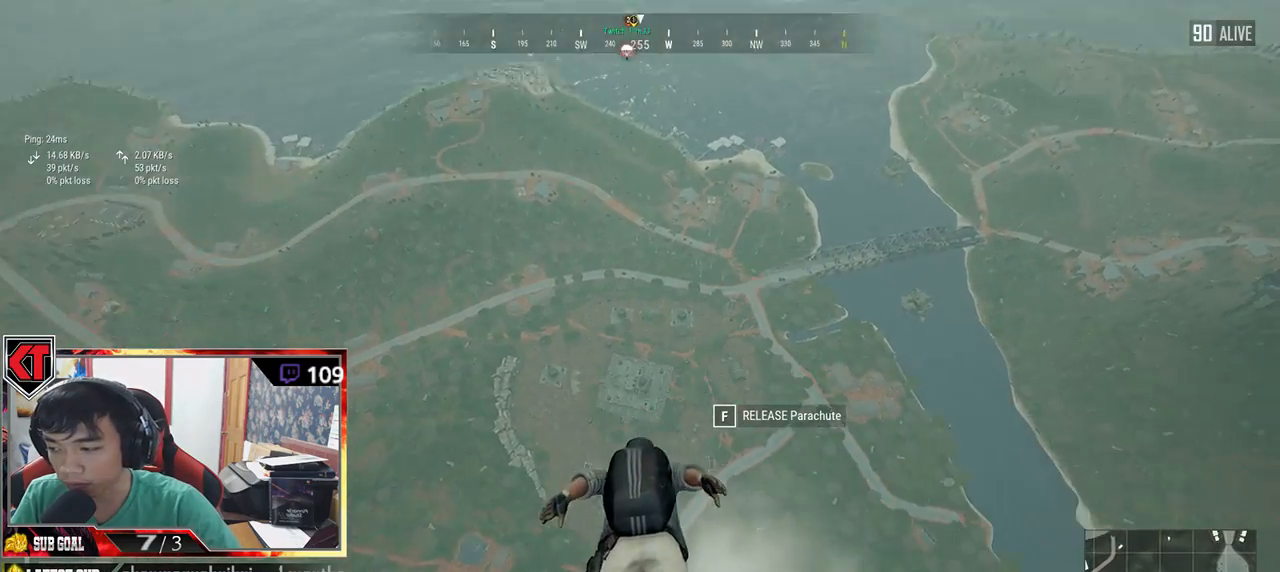
{"keys": ["w"], "mouse": [], "events": []}
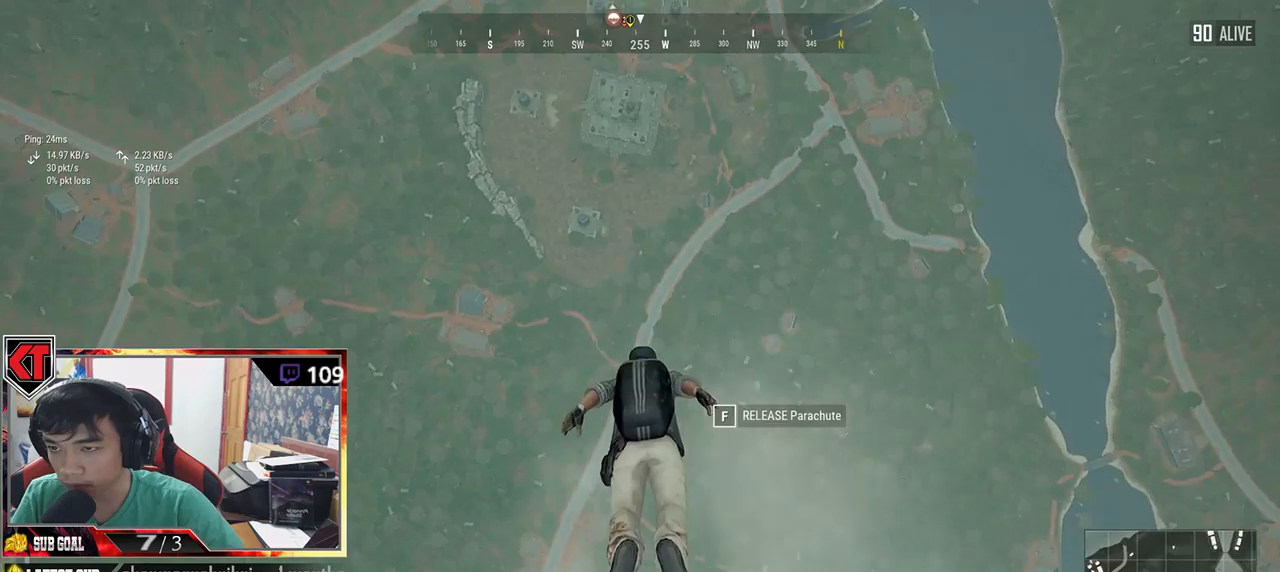
{"keys": ["w"], "mouse": [], "events": []}
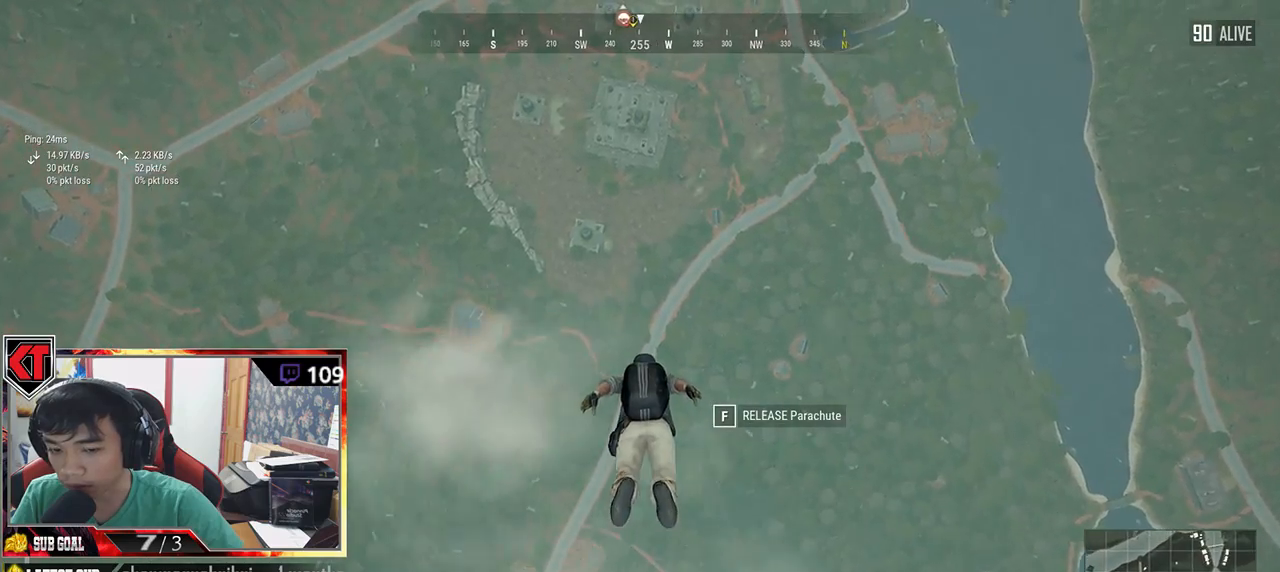
{"keys": ["w"], "mouse": [], "events": []}
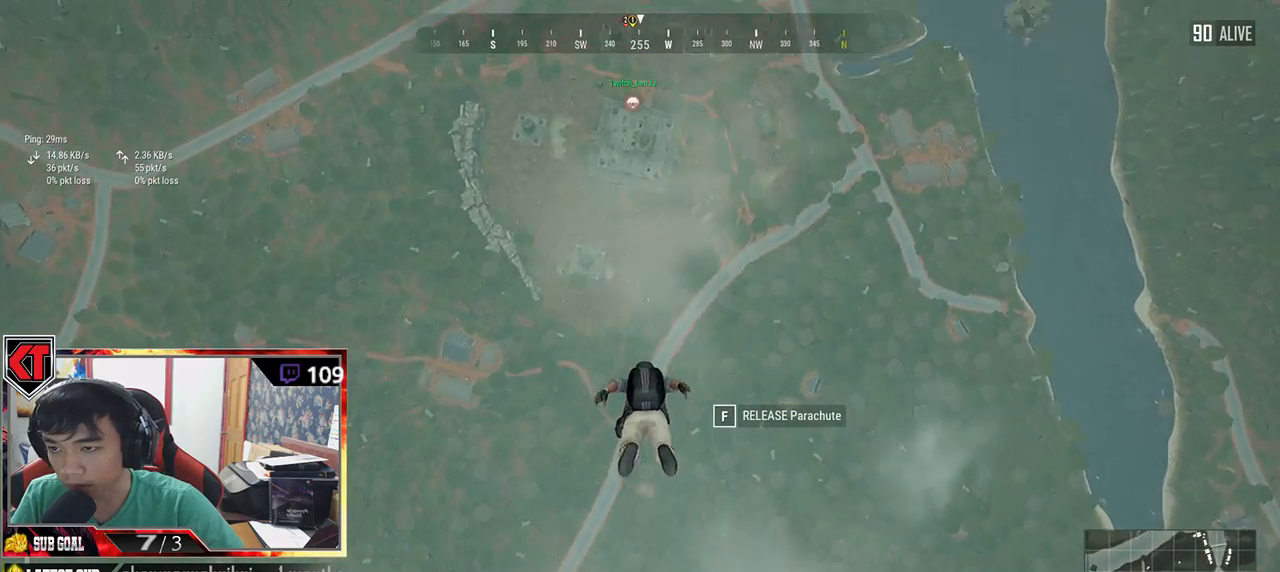
{"keys": ["w"], "mouse": [], "events": []}
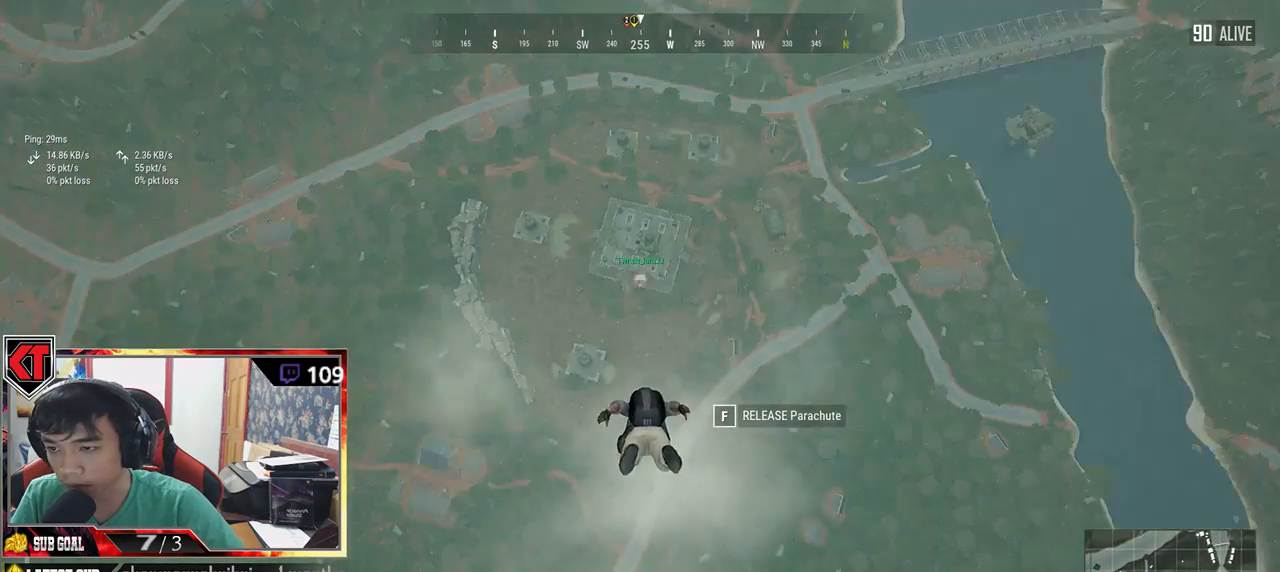
{"keys": ["w"], "mouse": [], "events": []}
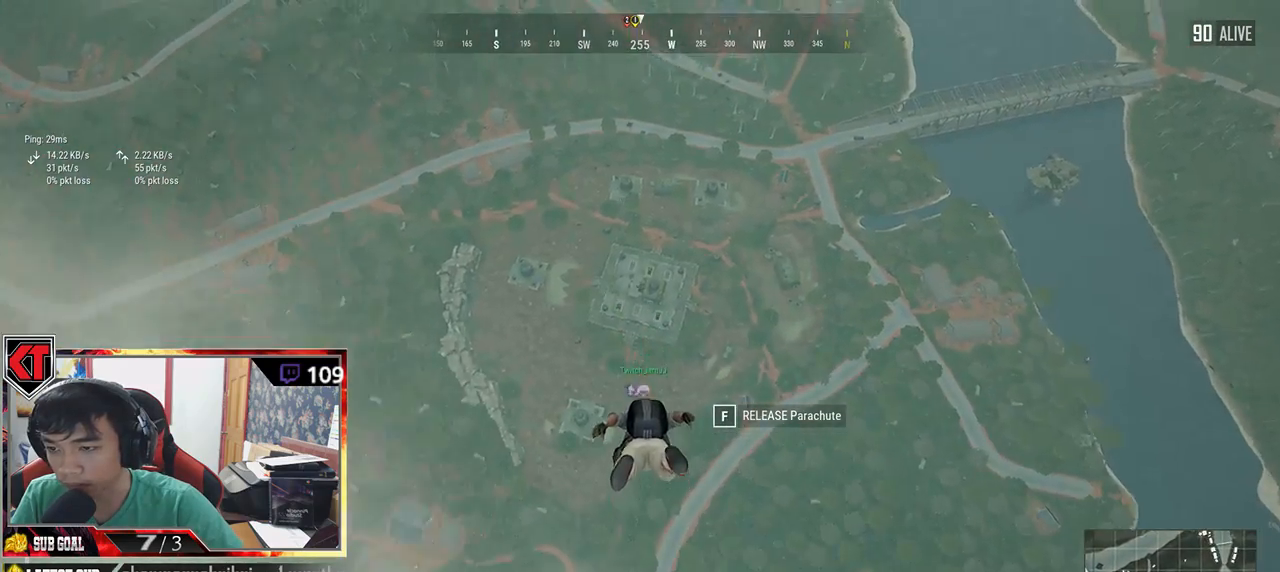
{"keys": ["w"], "mouse": [], "events": []}
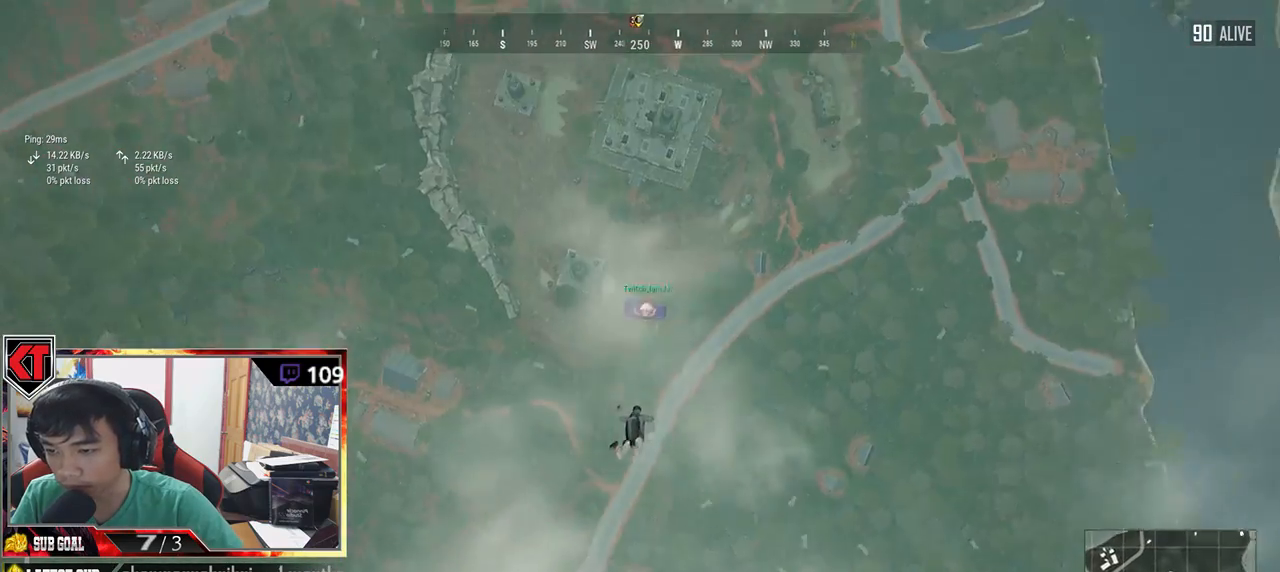
{"keys": ["w"], "mouse": [], "events": []}
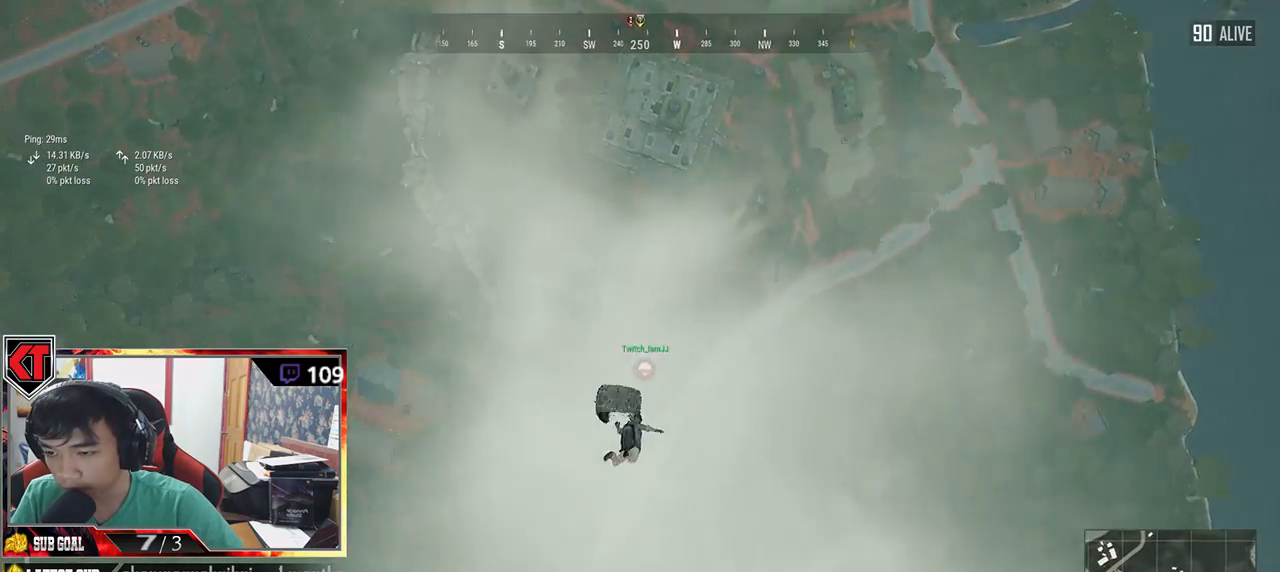
{"keys": ["w"], "mouse": [], "events": []}
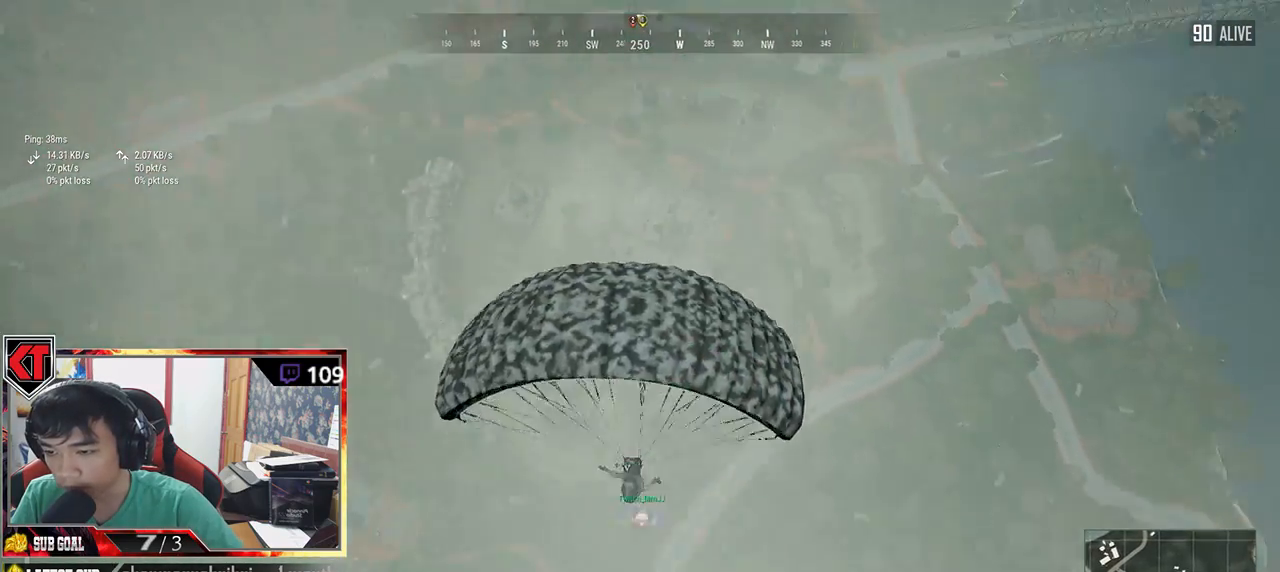
{"keys": ["w"], "mouse": [], "events": []}
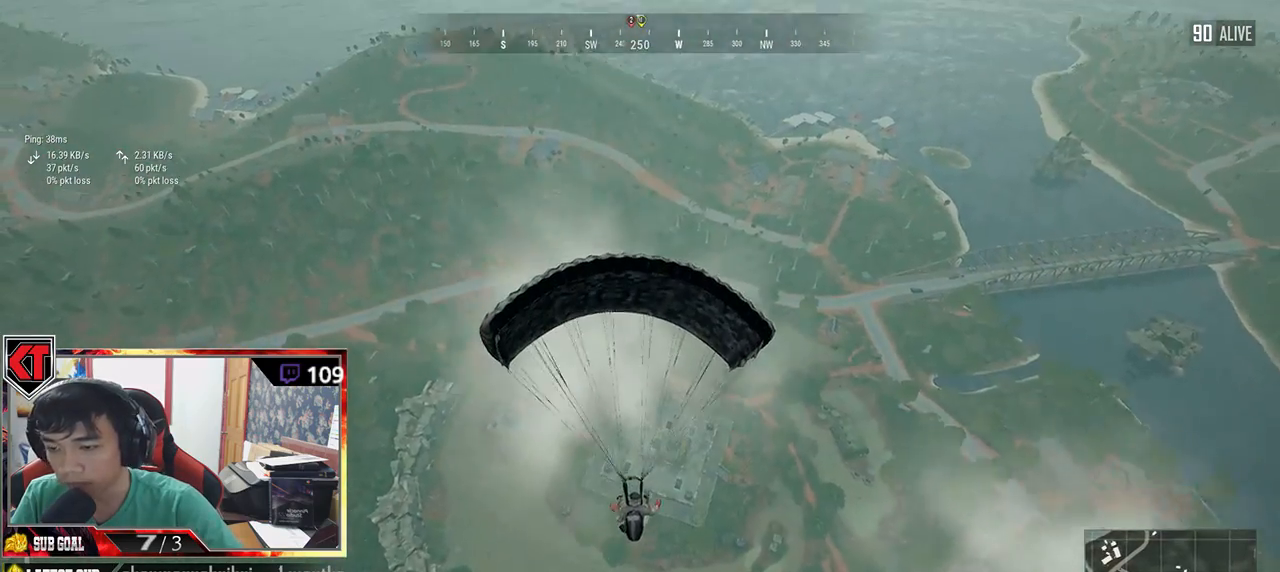
{"keys": ["w"], "mouse": [], "events": []}
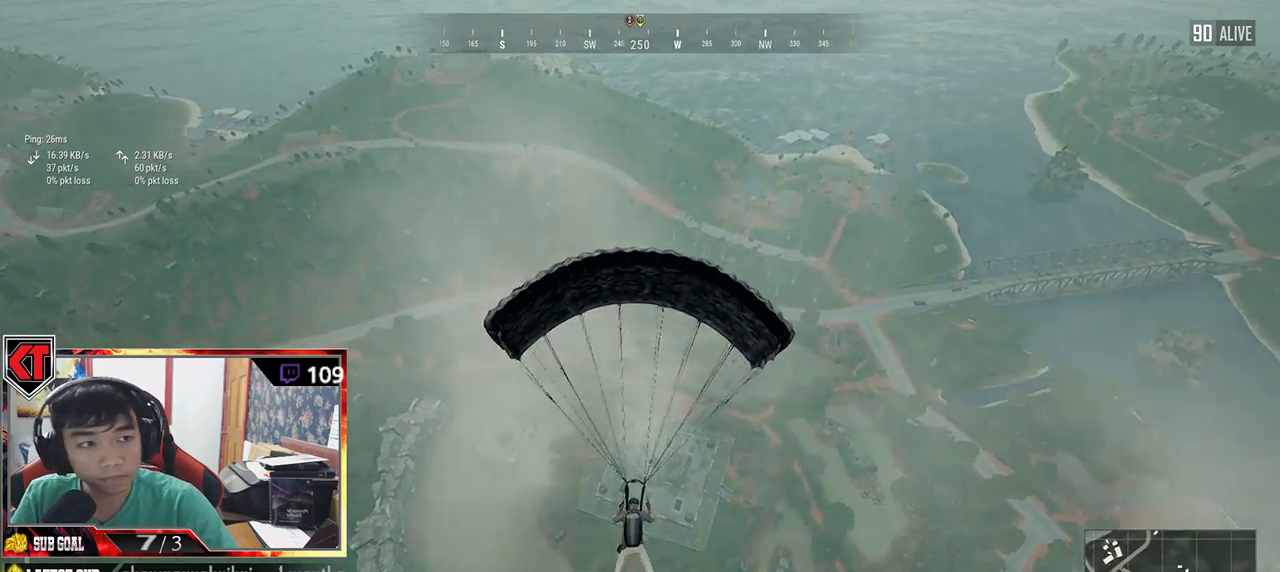
{"keys": ["w"], "mouse": [], "events": []}
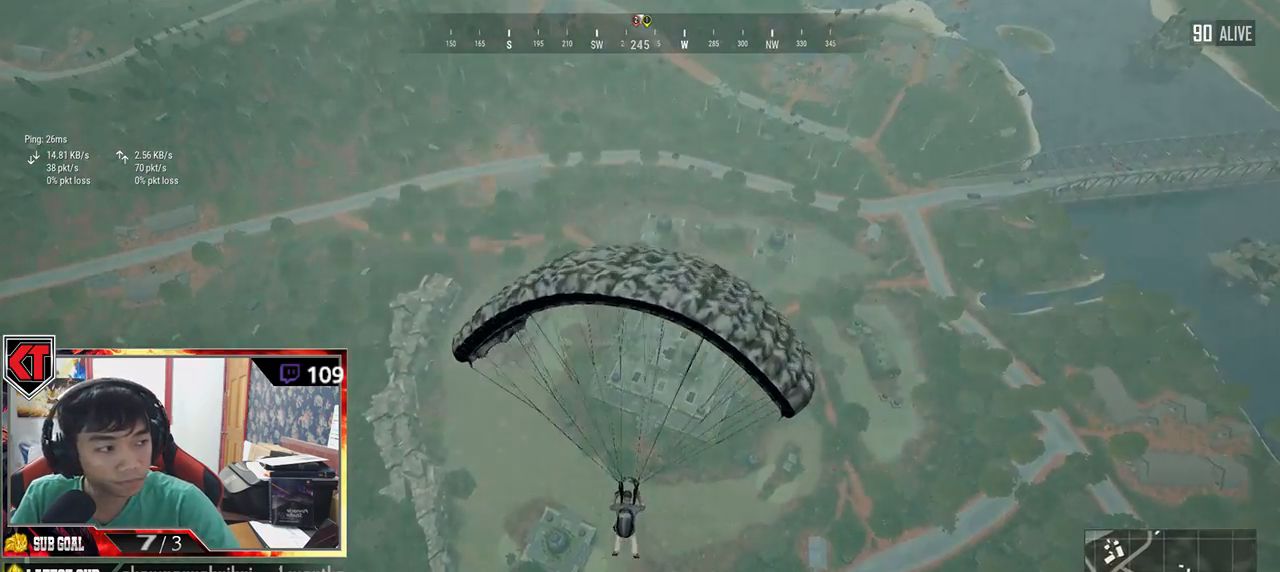
{"keys": ["w"], "mouse": [], "events": []}
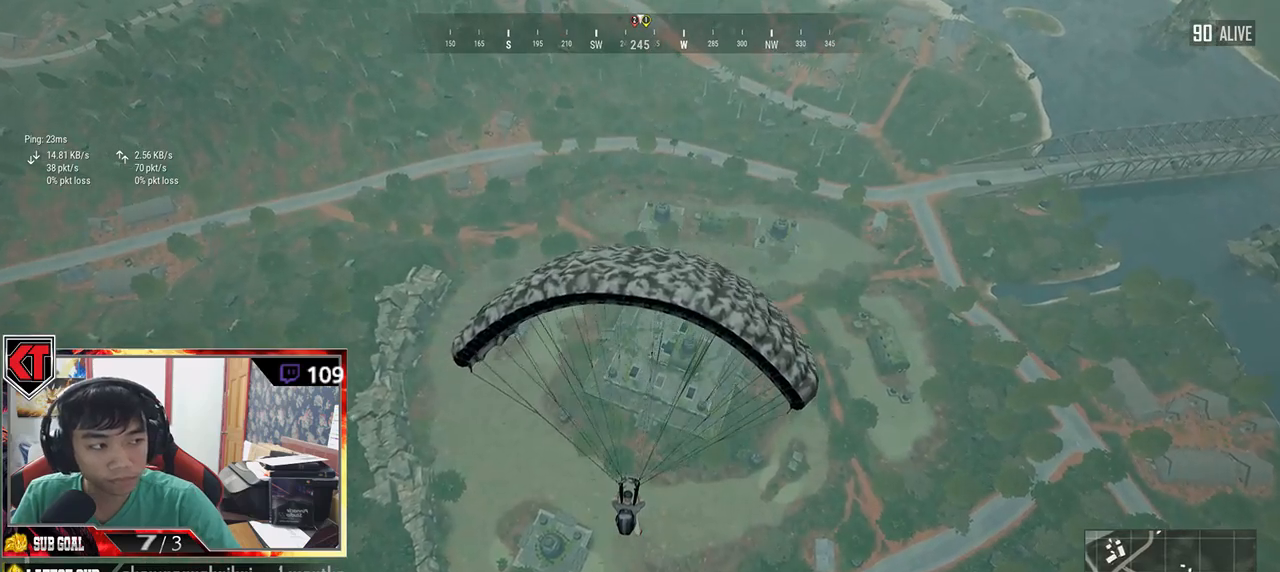
{"keys": ["w"], "mouse": [], "events": []}
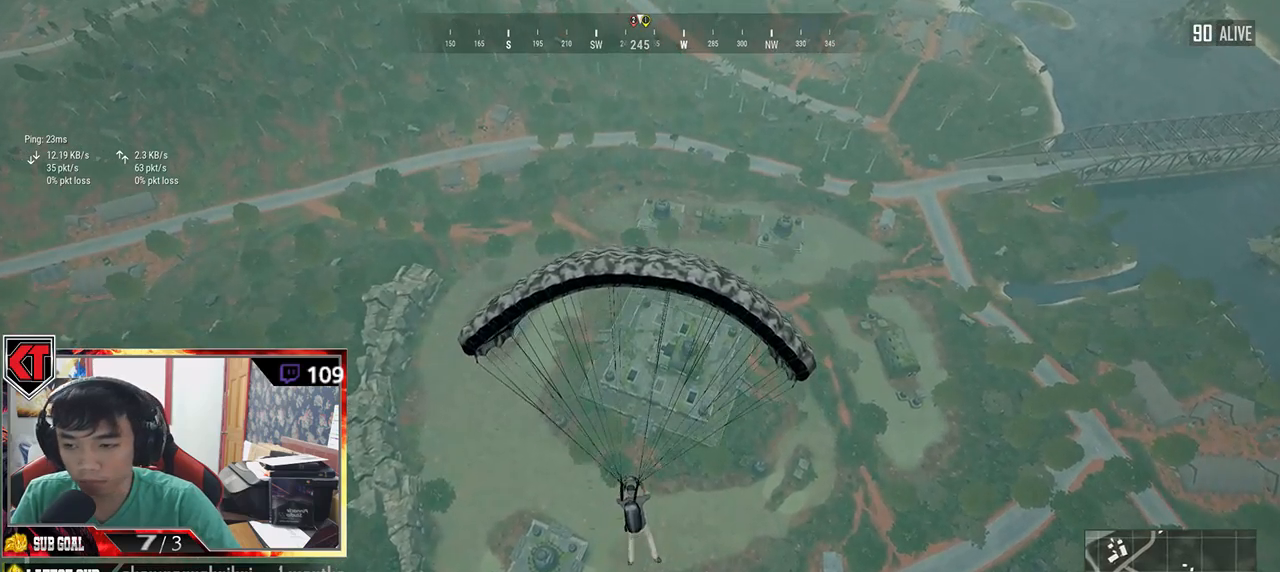
{"keys": ["w"], "mouse": [], "events": []}
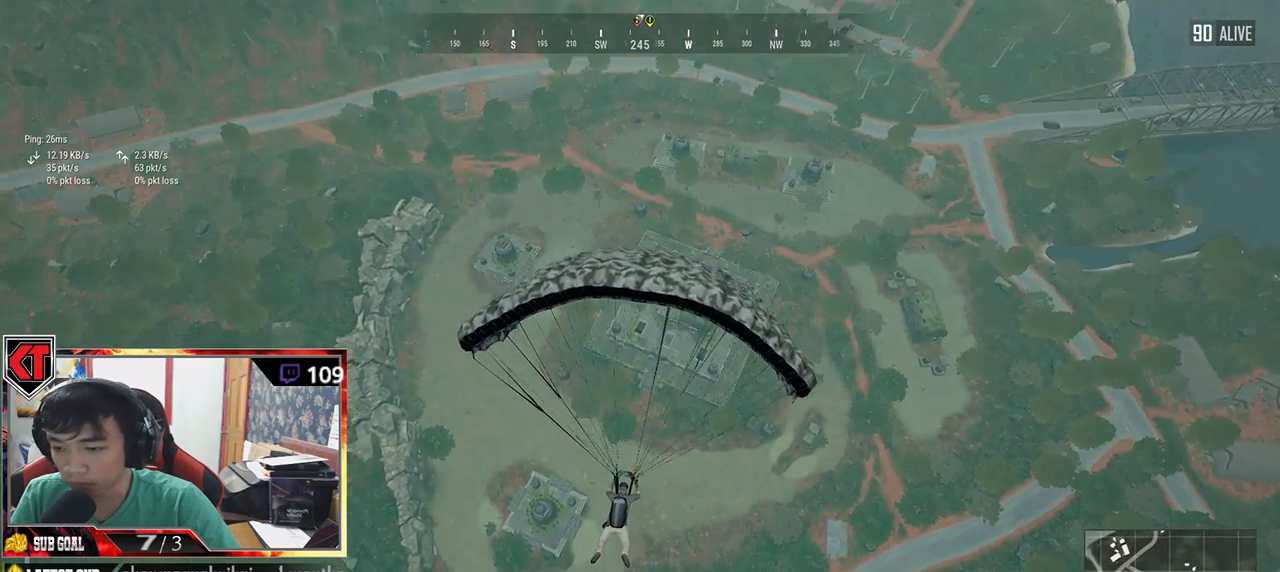
{"keys": ["a", "w"], "mouse": [], "events": [[317, "a", "down"]]}
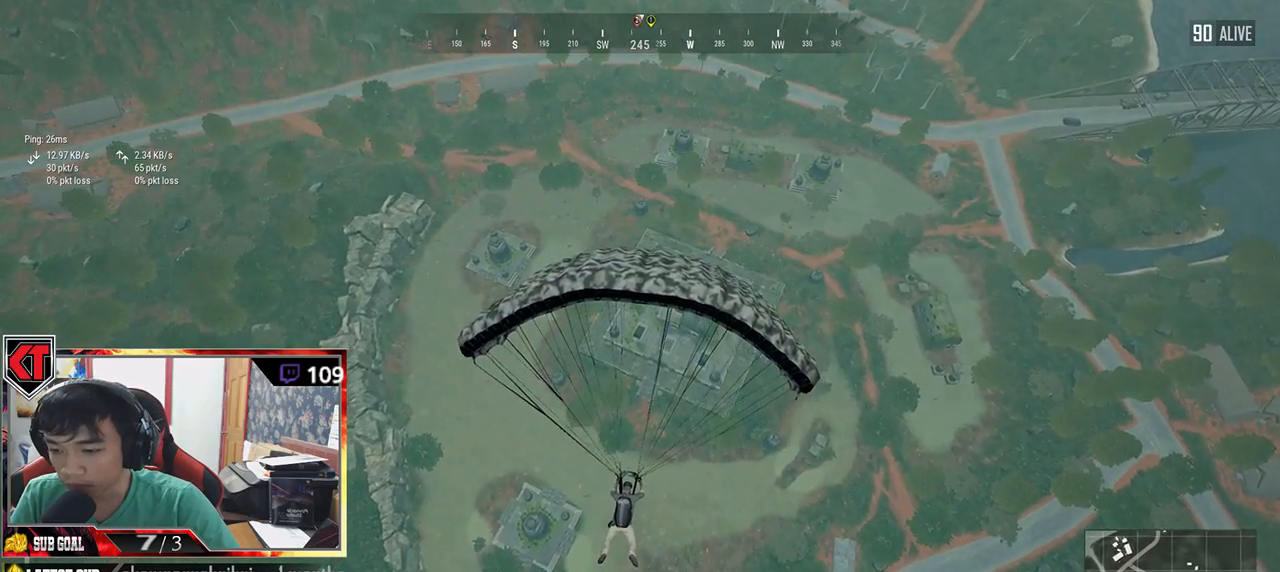
{"keys": ["w"], "mouse": [], "events": [[500, "a", "up"]]}
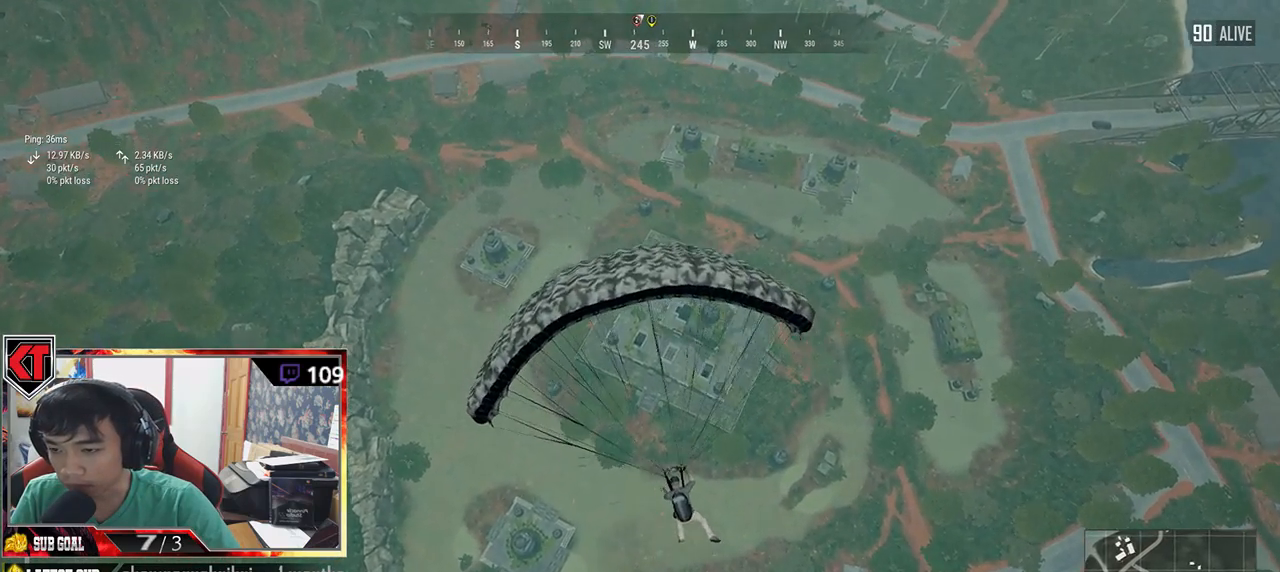
{"keys": ["w"], "mouse": [], "events": []}
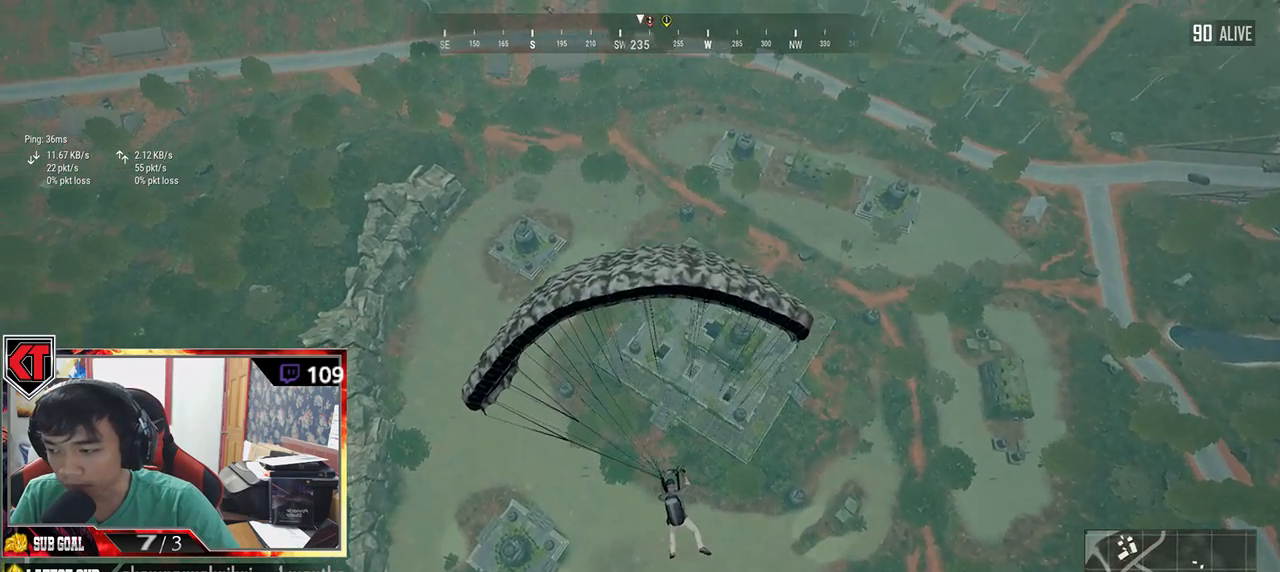
{"keys": ["w"], "mouse": [], "events": []}
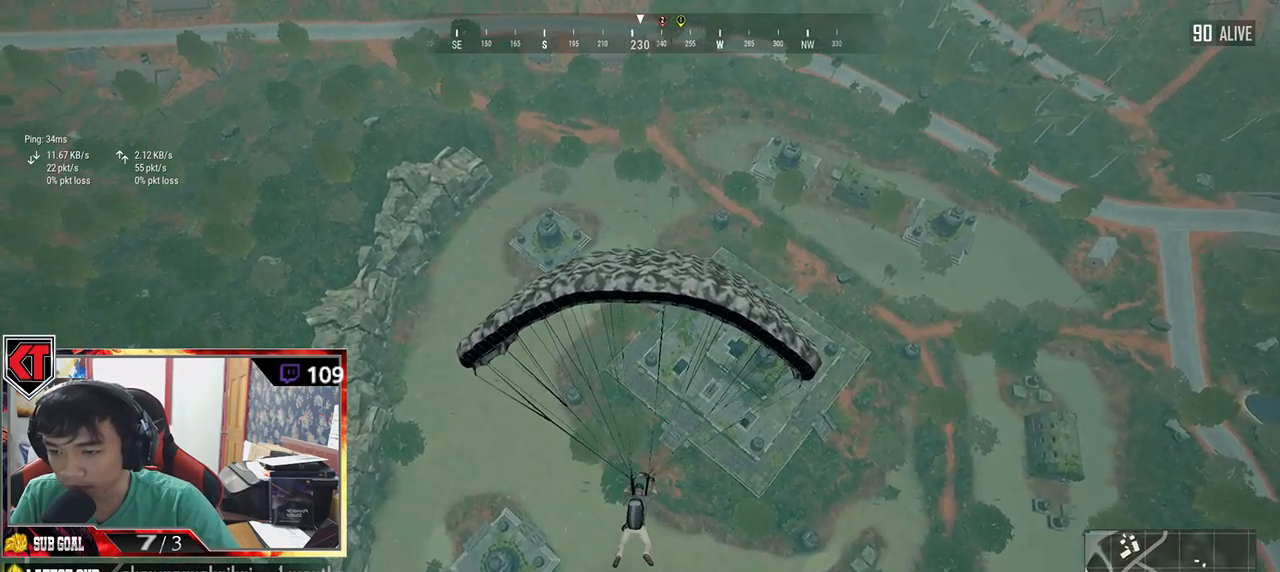
{"keys": ["w"], "mouse": [], "events": []}